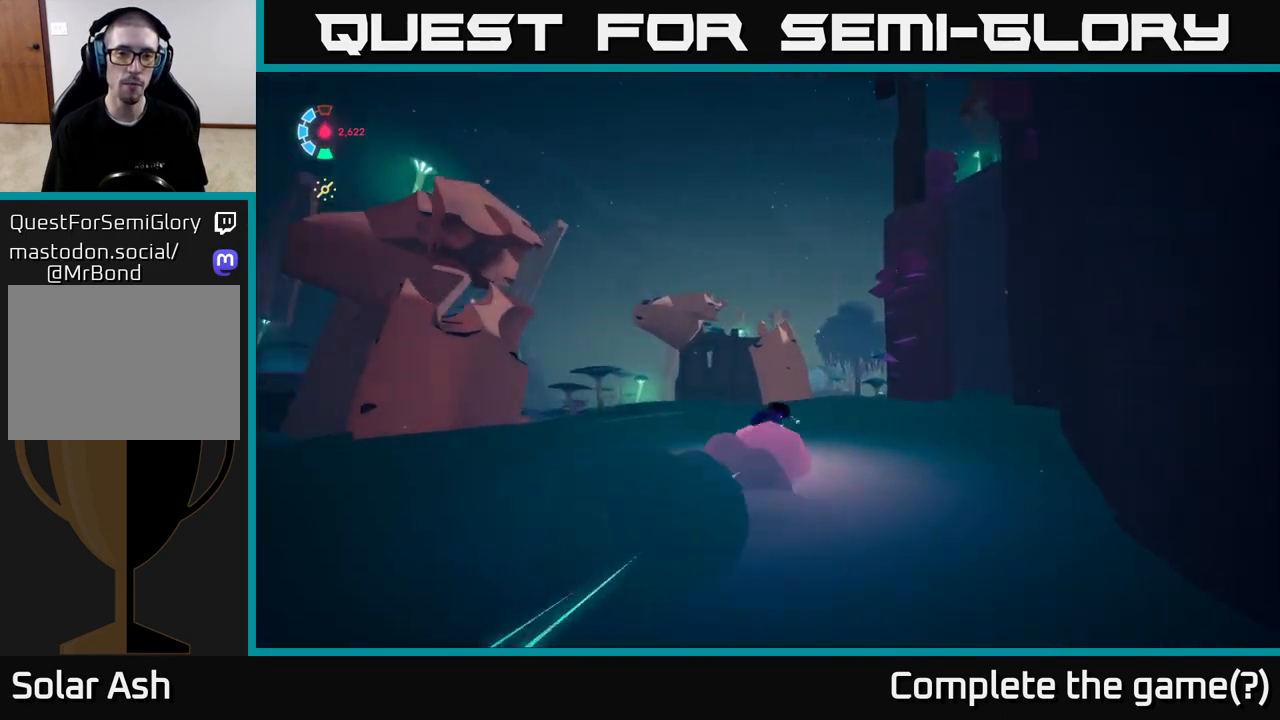
Gameplay with a controller (Xbox layout); each line is a JSON object with the inputs held at the frame after it. "events" lists button and stick changes between this image and that frame as [ms after this image, input, new state], when the widget could be followed in between. Not read: L3 R3 right_stick.
{"buttons": [], "left_stick": "down-left", "events": [[150, "L2", "up"], [150, "R2", "up"], [167, "left_stick", "center"], [317, "left_stick", "down-left"]]}
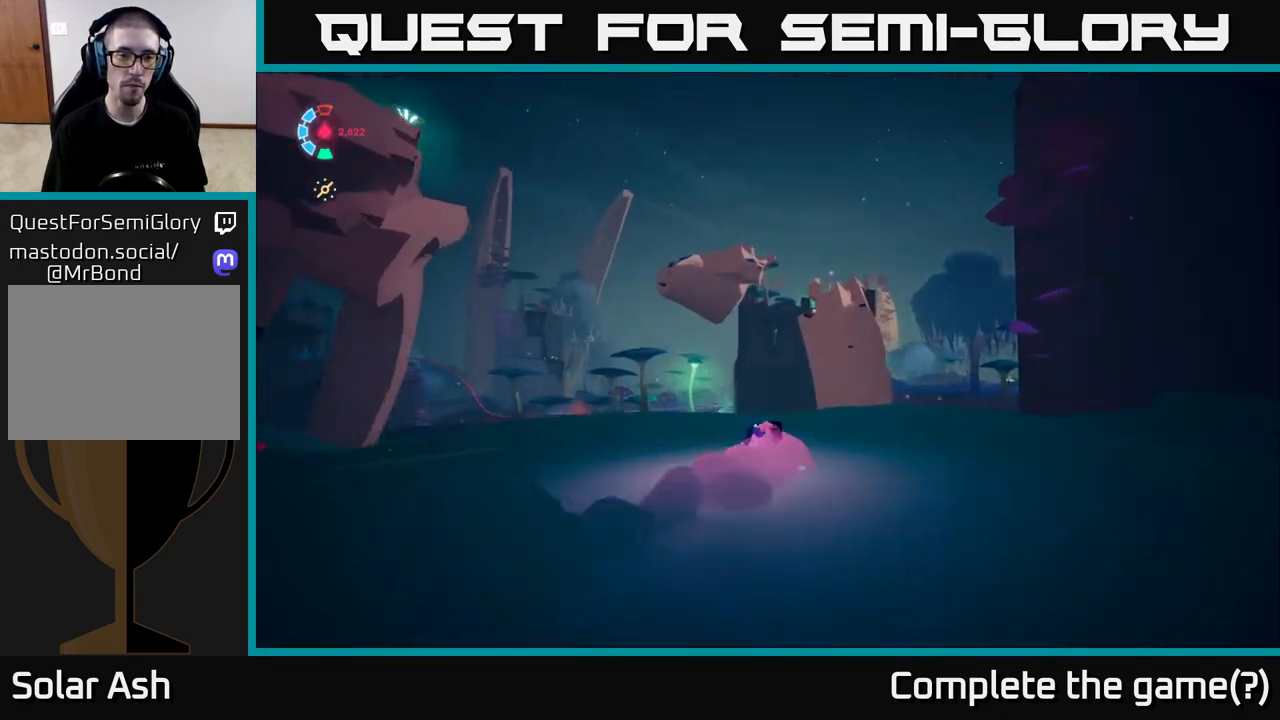
{"buttons": [], "left_stick": "center", "events": [[233, "left_stick", "center"]]}
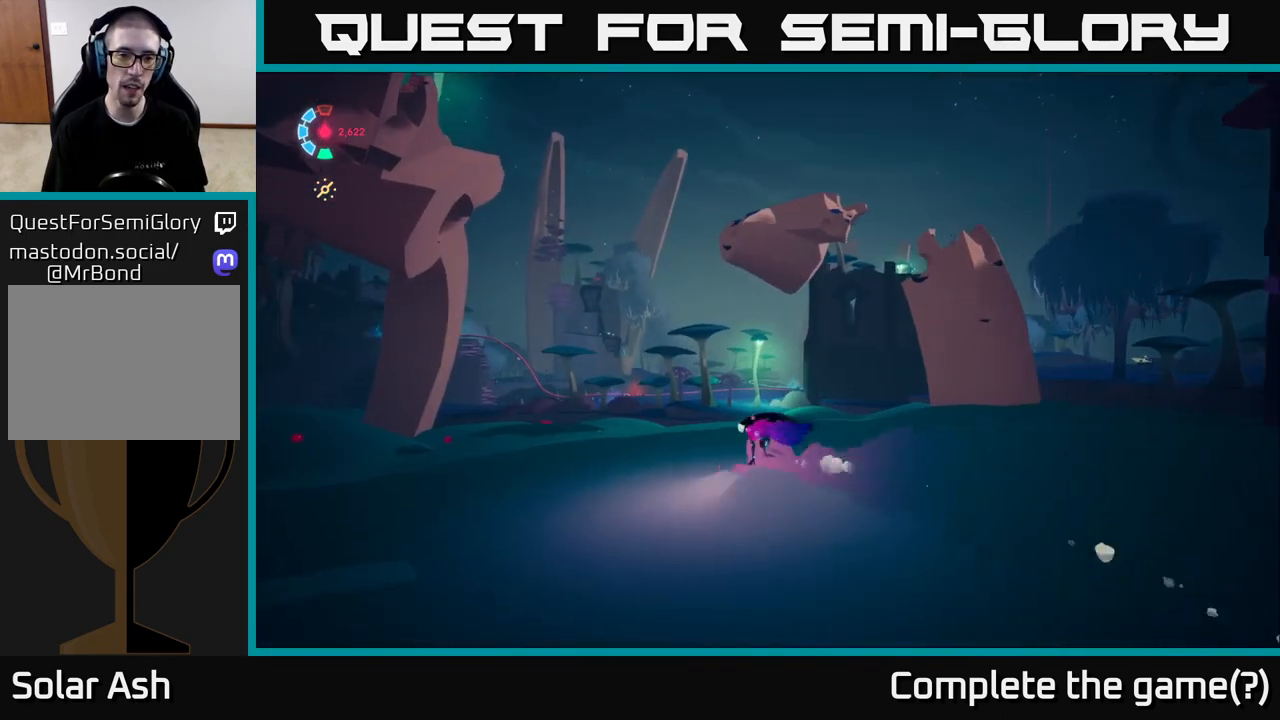
{"buttons": ["L2"], "left_stick": "up", "events": [[367, "left_stick", "up"], [450, "L2", "down"]]}
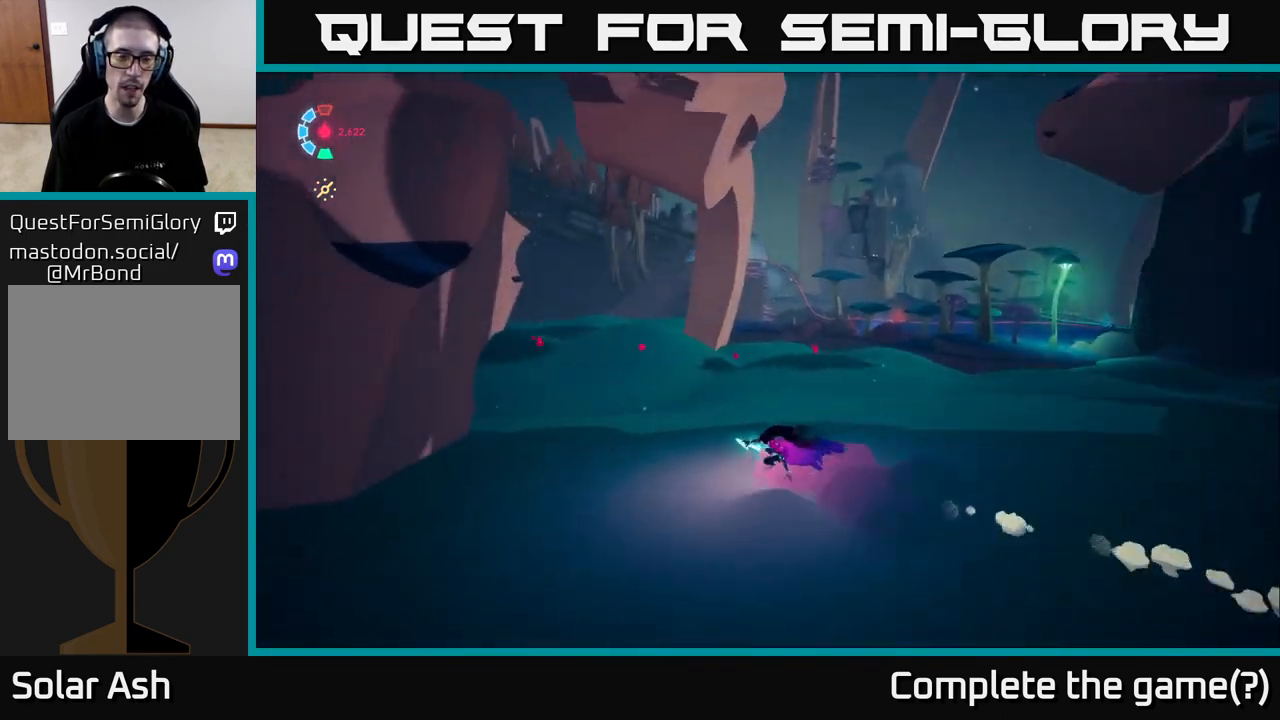
{"buttons": ["L2", "R2"], "left_stick": "up-left", "events": [[150, "R2", "down"], [383, "left_stick", "up-left"]]}
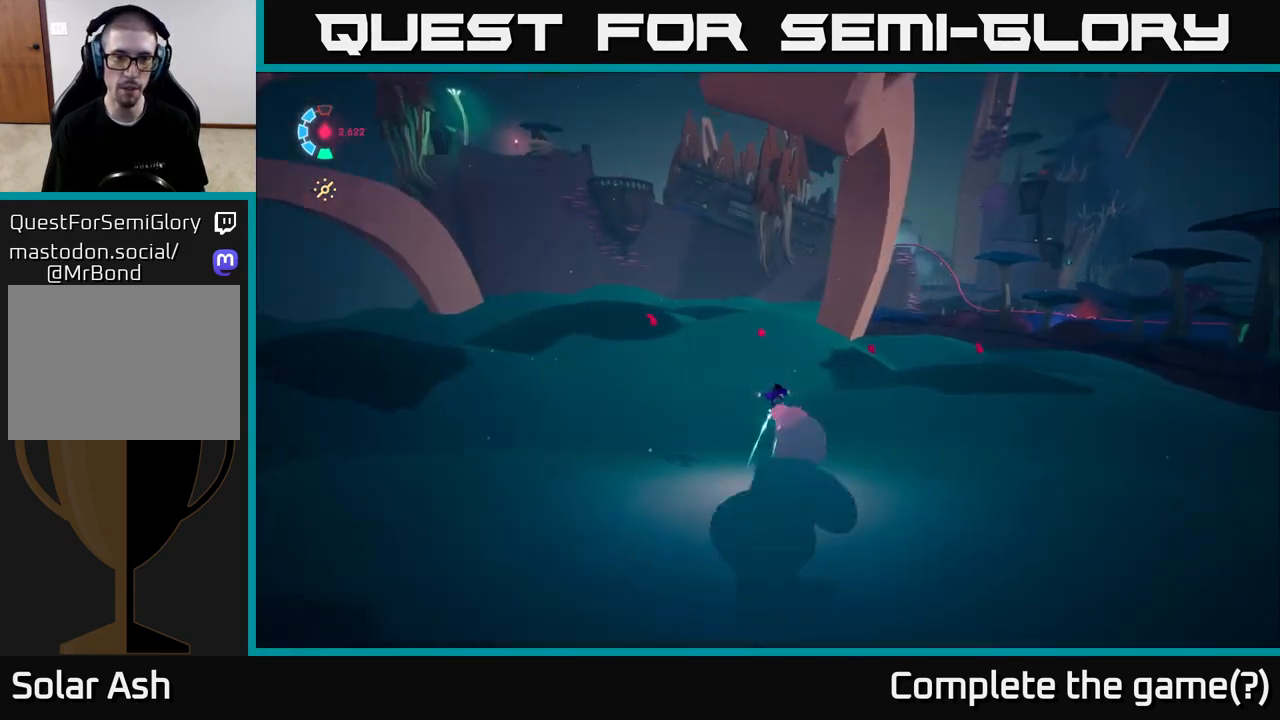
{"buttons": ["L2", "R2"], "left_stick": "up", "events": [[183, "left_stick", "up"]]}
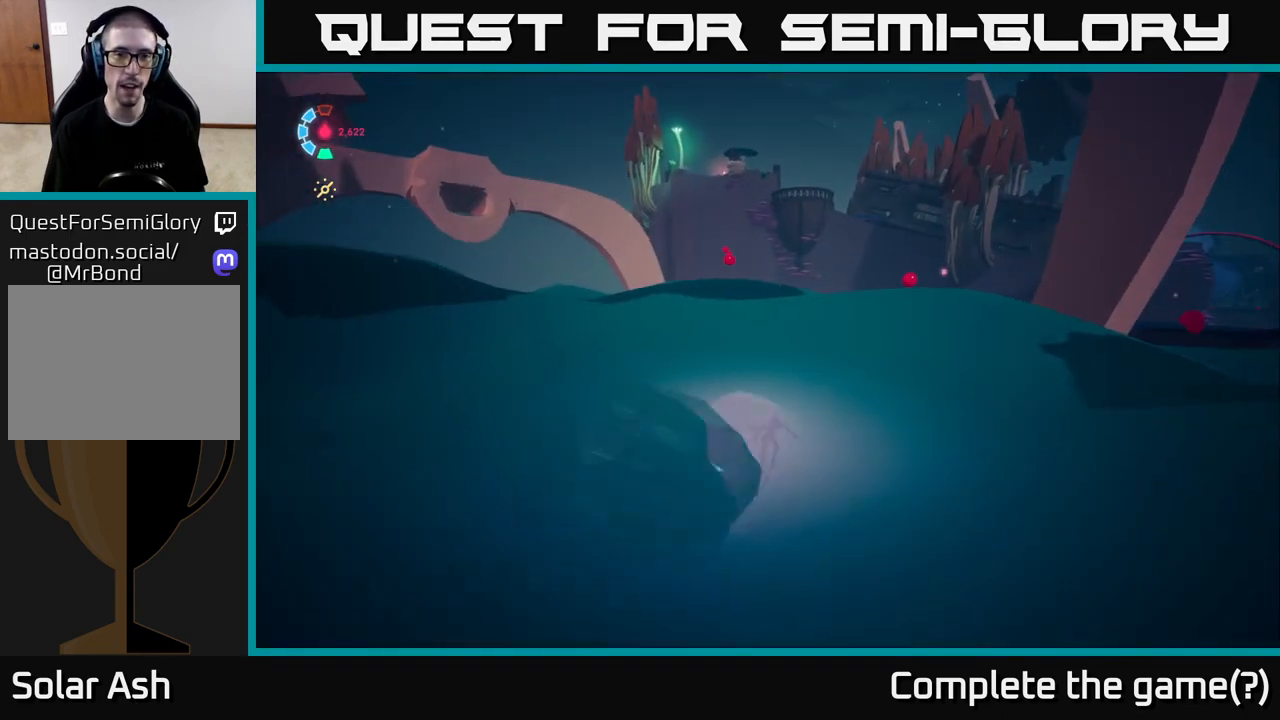
{"buttons": ["L2"], "left_stick": "left", "events": [[167, "left_stick", "up-left"], [250, "R2", "up"], [300, "left_stick", "left"]]}
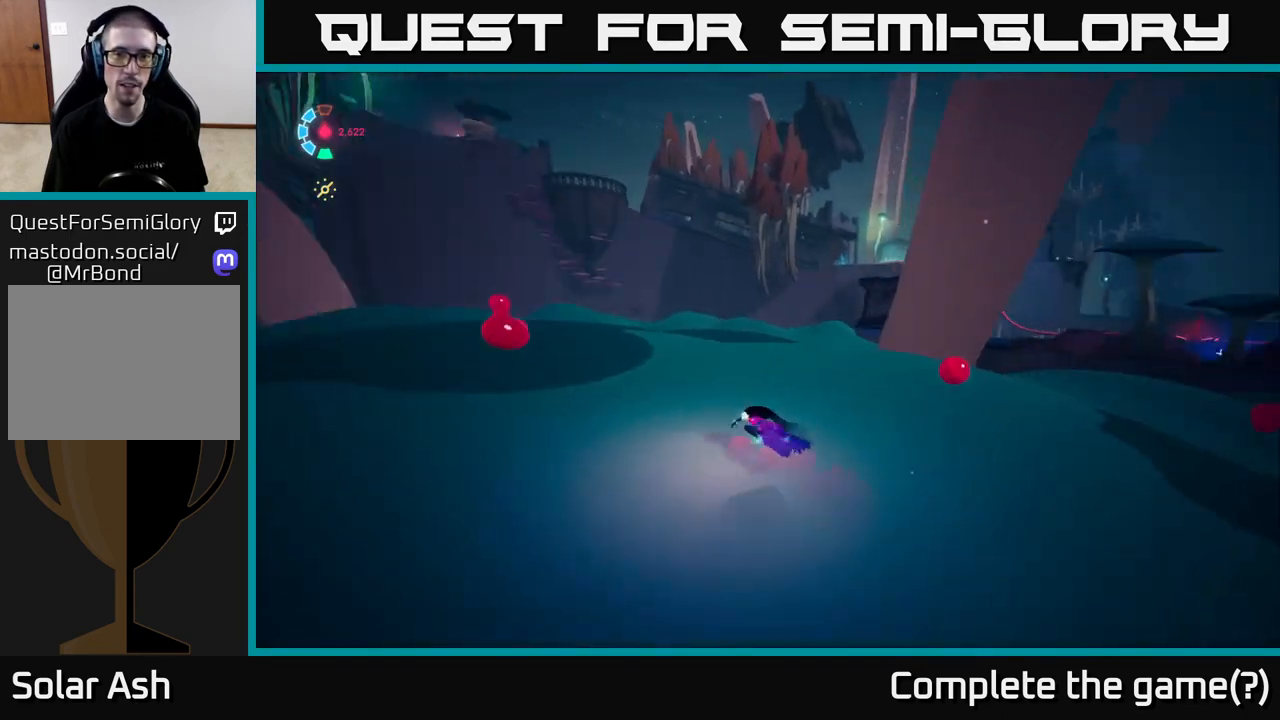
{"buttons": ["L2"], "left_stick": "up-right", "events": [[33, "L2", "up"], [33, "left_stick", "down-left"], [217, "left_stick", "right"], [317, "left_stick", "up-right"], [417, "L2", "down"]]}
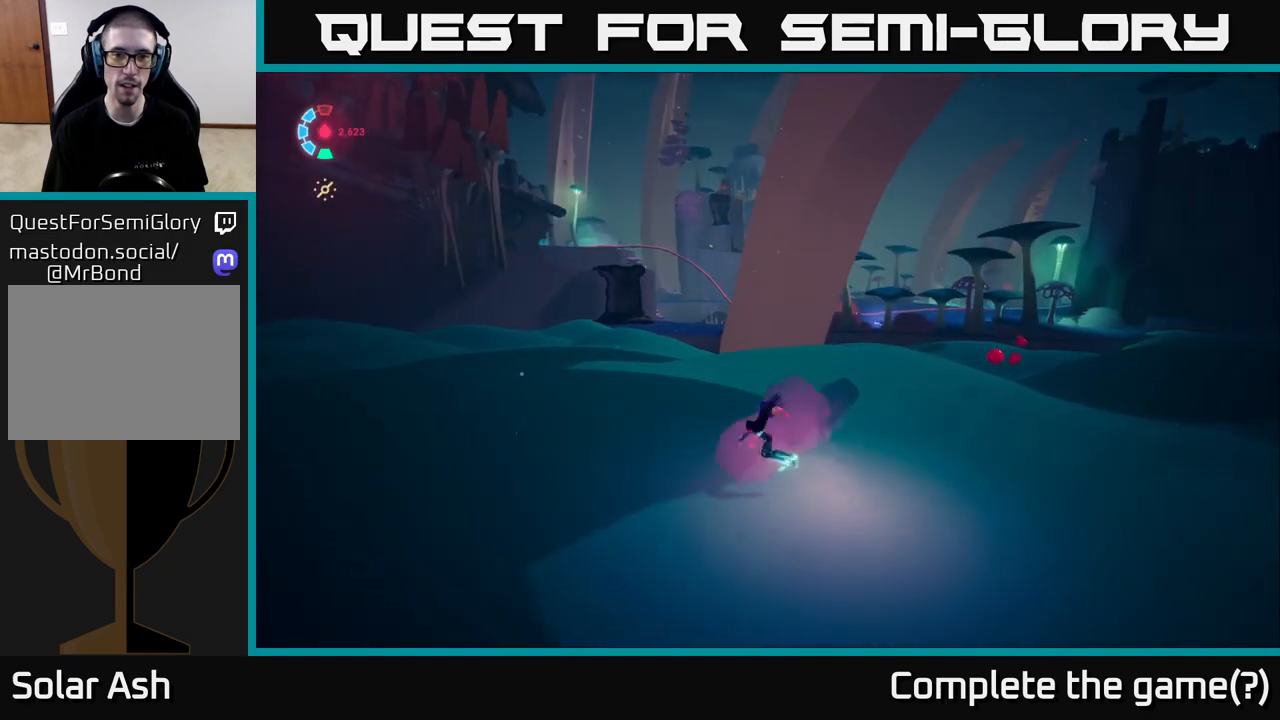
{"buttons": ["L2", "R2"], "left_stick": "up", "events": [[417, "left_stick", "up"], [450, "R2", "down"]]}
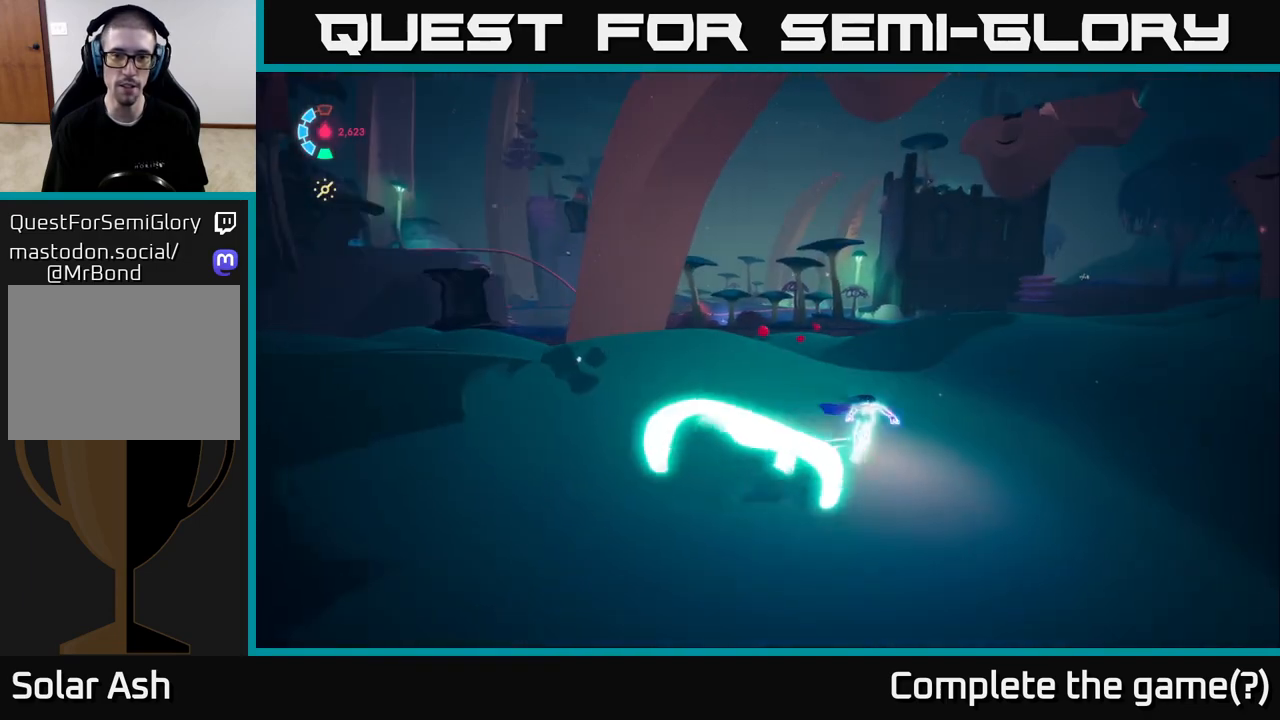
{"buttons": ["L2", "R2"], "left_stick": "left", "events": [[17, "left_stick", "up-left"], [433, "left_stick", "left"]]}
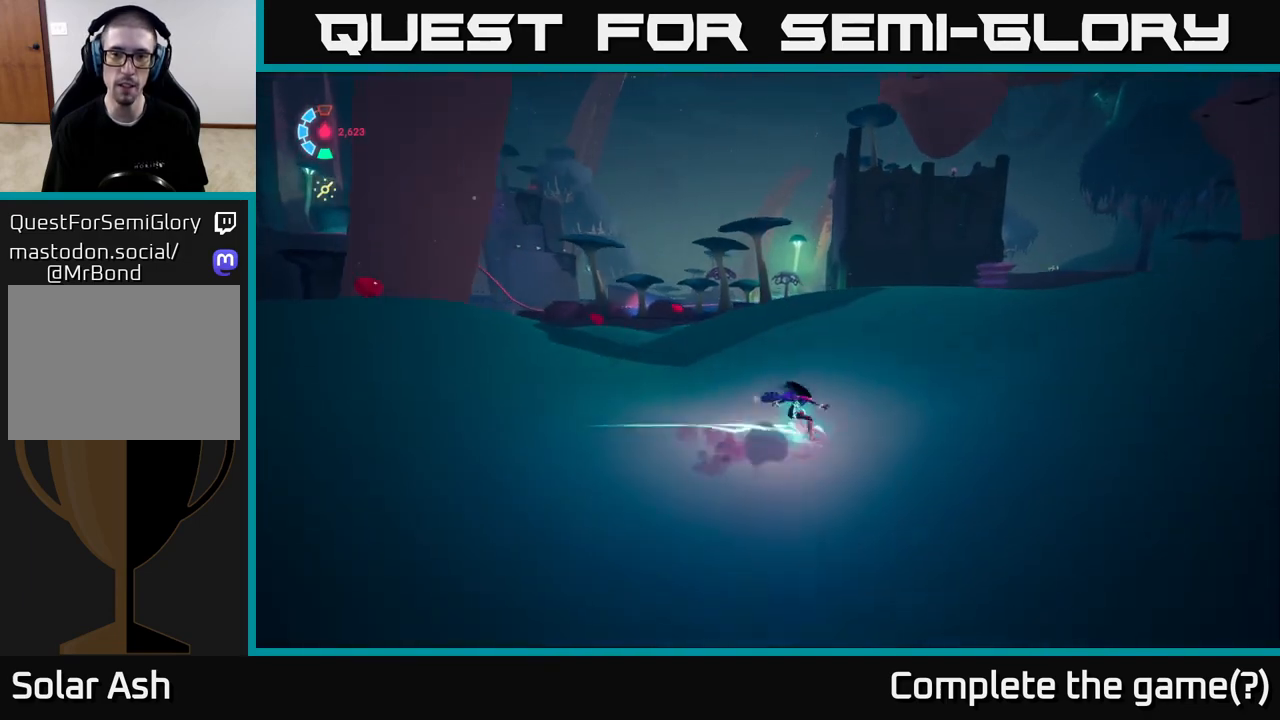
{"buttons": [], "left_stick": "up-right", "events": [[100, "R2", "up"], [167, "left_stick", "up"], [283, "L2", "up"], [317, "left_stick", "up-right"]]}
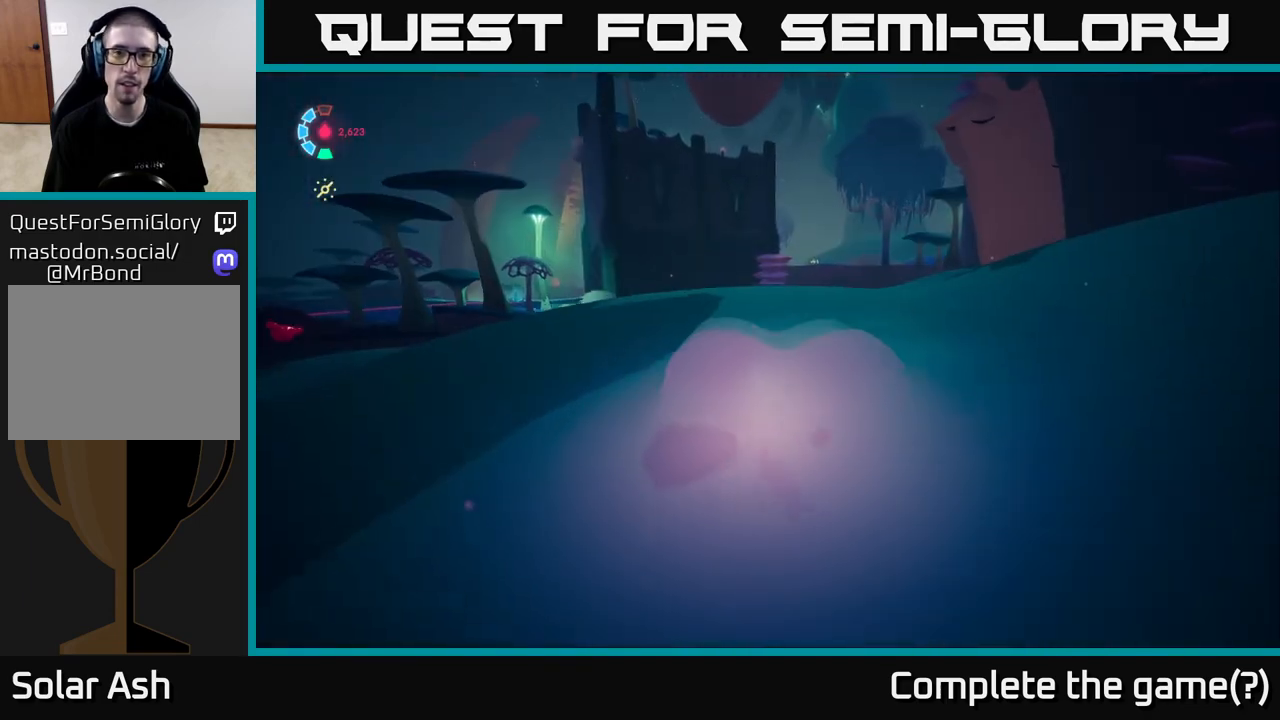
{"buttons": [], "left_stick": "center", "events": [[67, "left_stick", "center"]]}
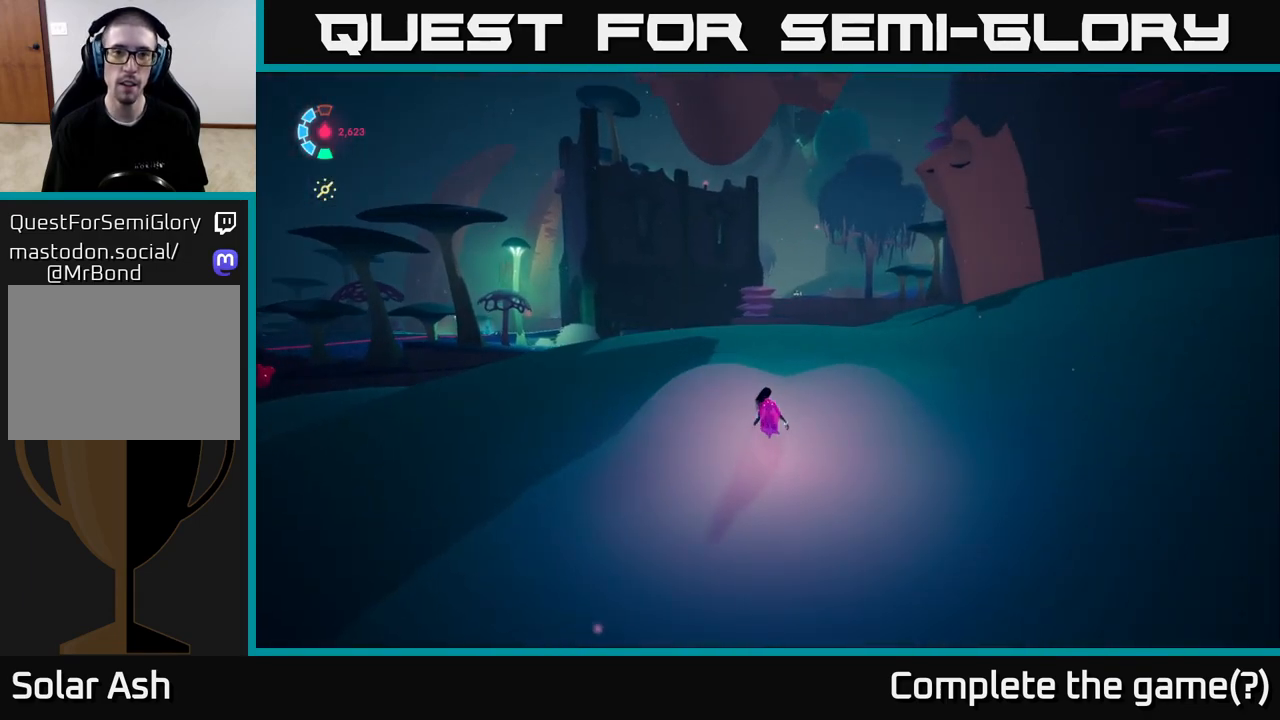
{"buttons": [], "left_stick": "down-left", "events": [[100, "left_stick", "down-left"]]}
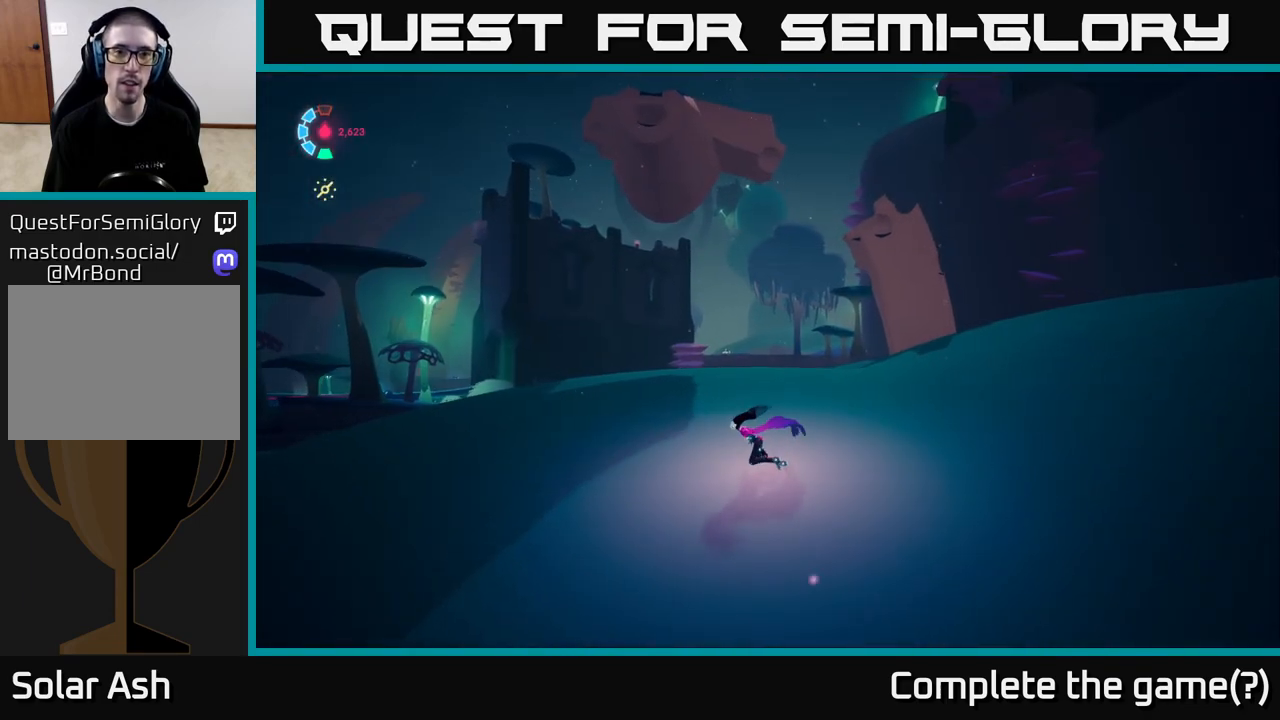
{"buttons": ["L2"], "left_stick": "up-left", "events": [[50, "left_stick", "left"], [233, "L2", "down"], [233, "left_stick", "up-left"]]}
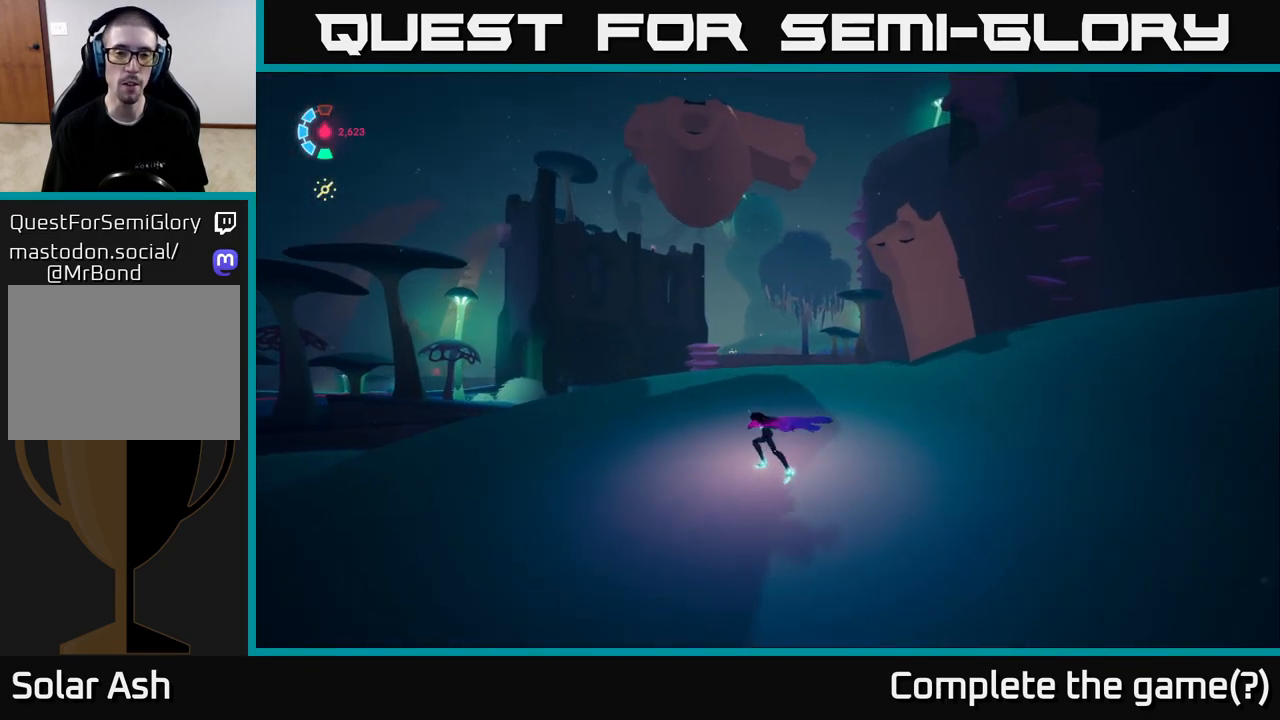
{"buttons": ["L2", "R2"], "left_stick": "up", "events": [[100, "R2", "down"], [333, "left_stick", "up"]]}
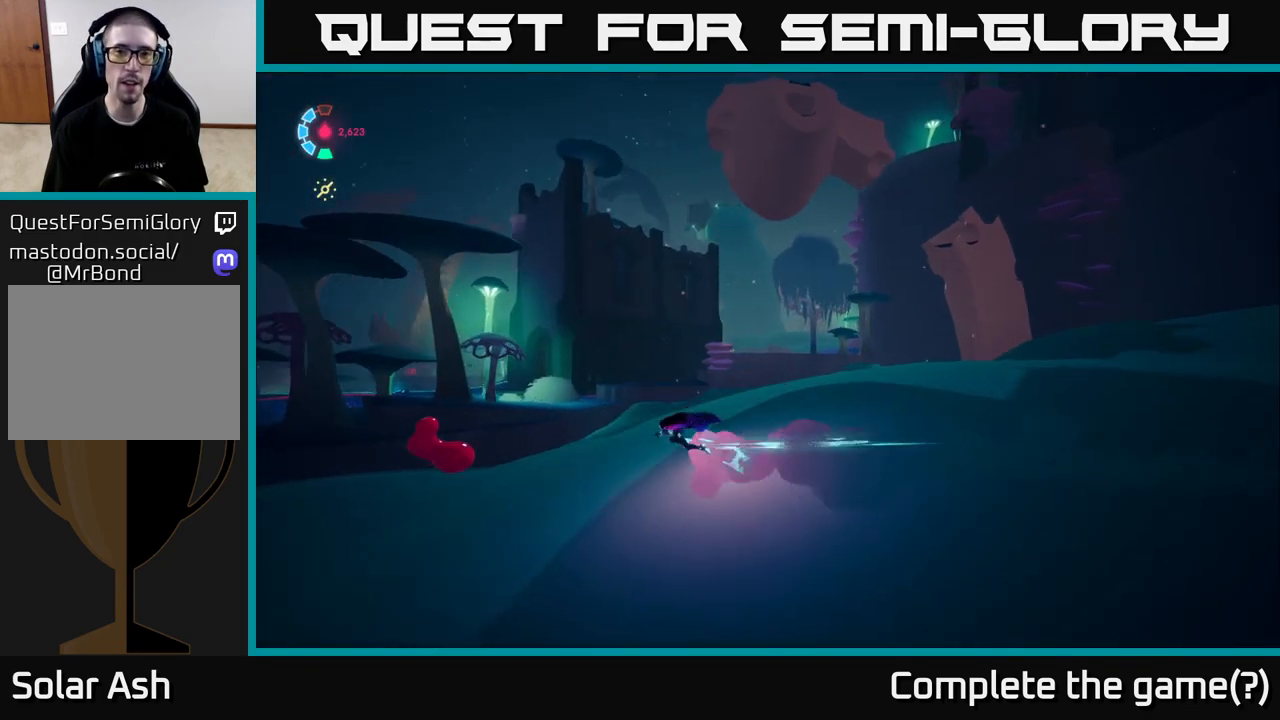
{"buttons": ["L2", "R2"], "left_stick": "up", "events": []}
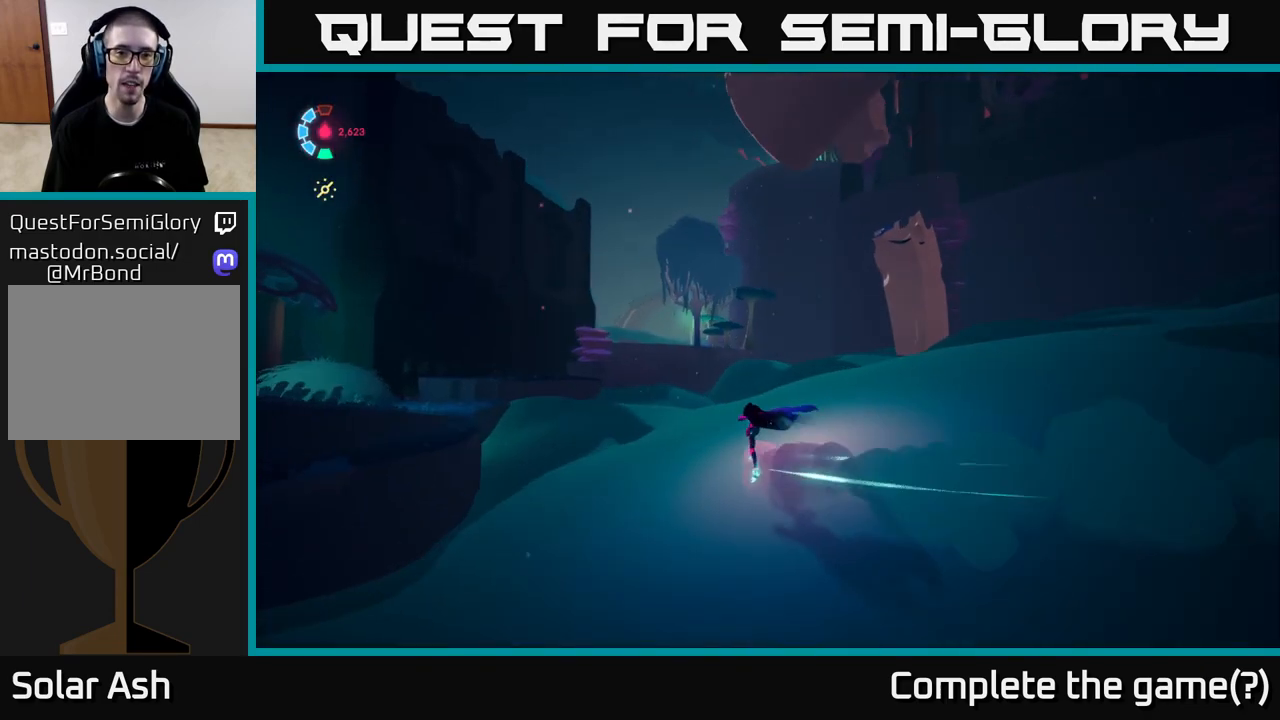
{"buttons": ["L2"], "left_stick": "up", "events": [[333, "R2", "up"]]}
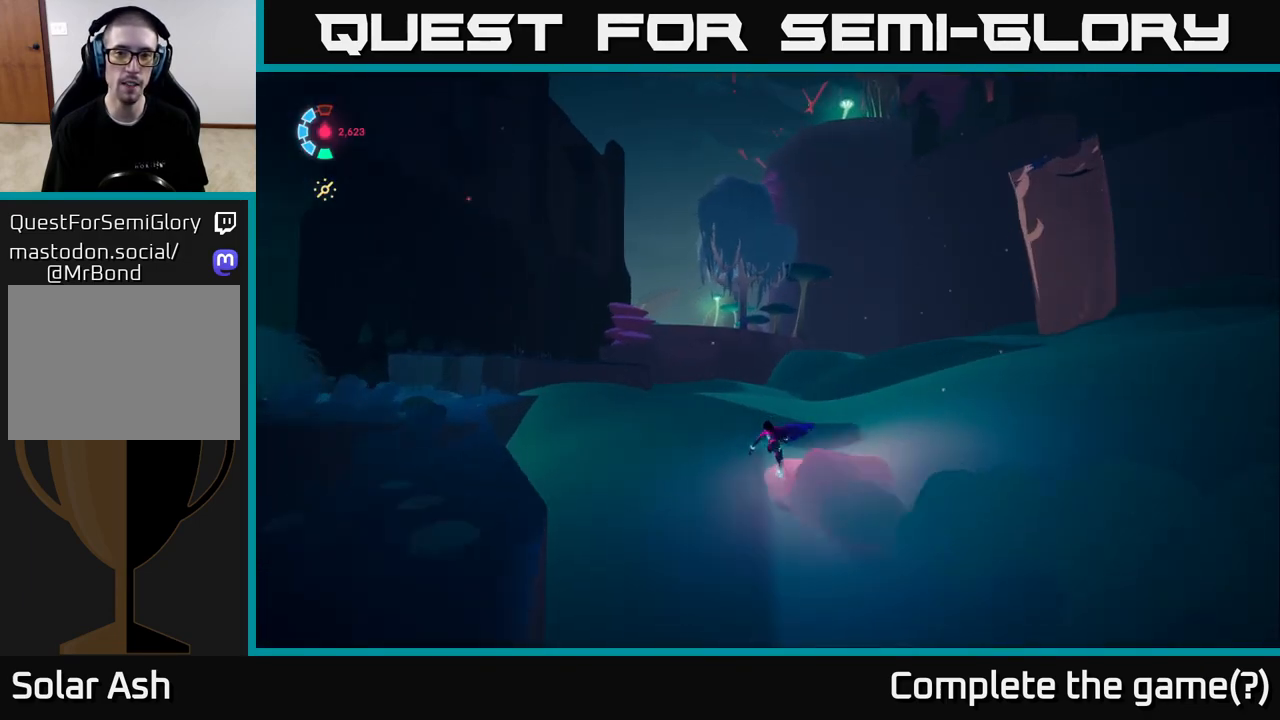
{"buttons": [], "left_stick": "center", "events": [[150, "L2", "up"], [200, "left_stick", "center"]]}
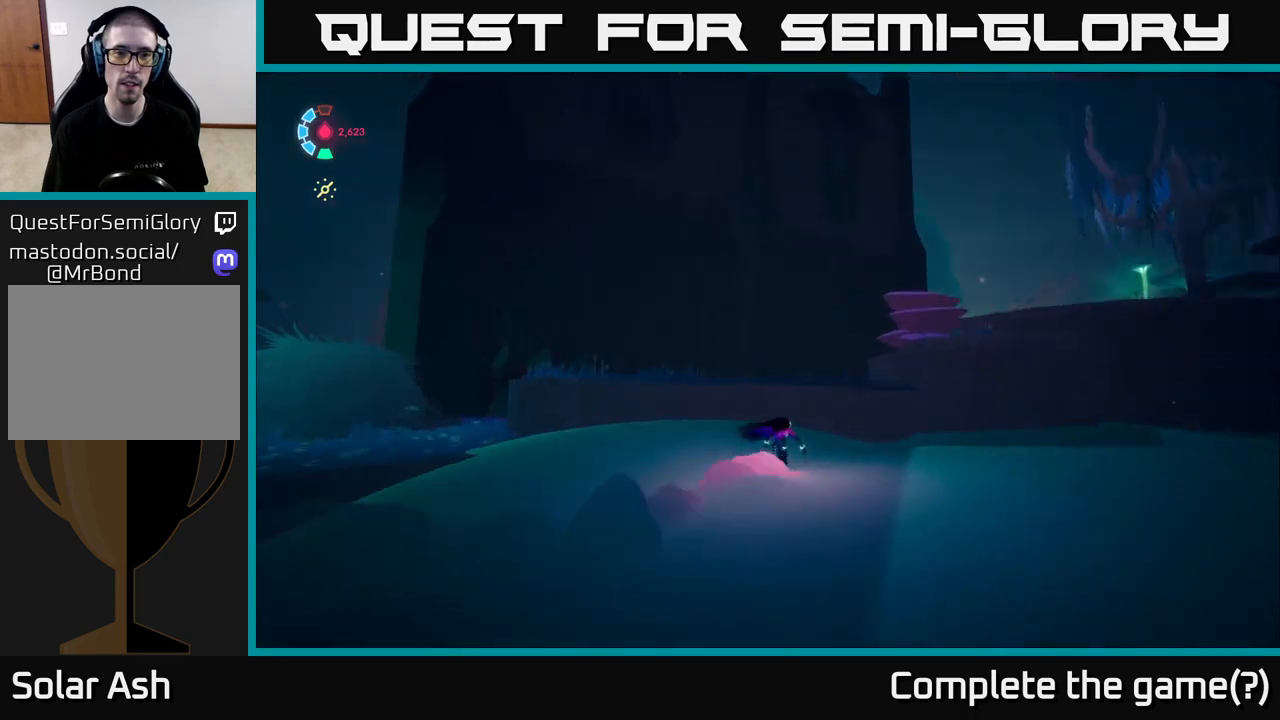
{"buttons": ["A", "L2", "R2"], "left_stick": "up-right", "events": [[67, "left_stick", "up-right"], [350, "L2", "down"], [383, "A", "down"], [383, "R2", "down"]]}
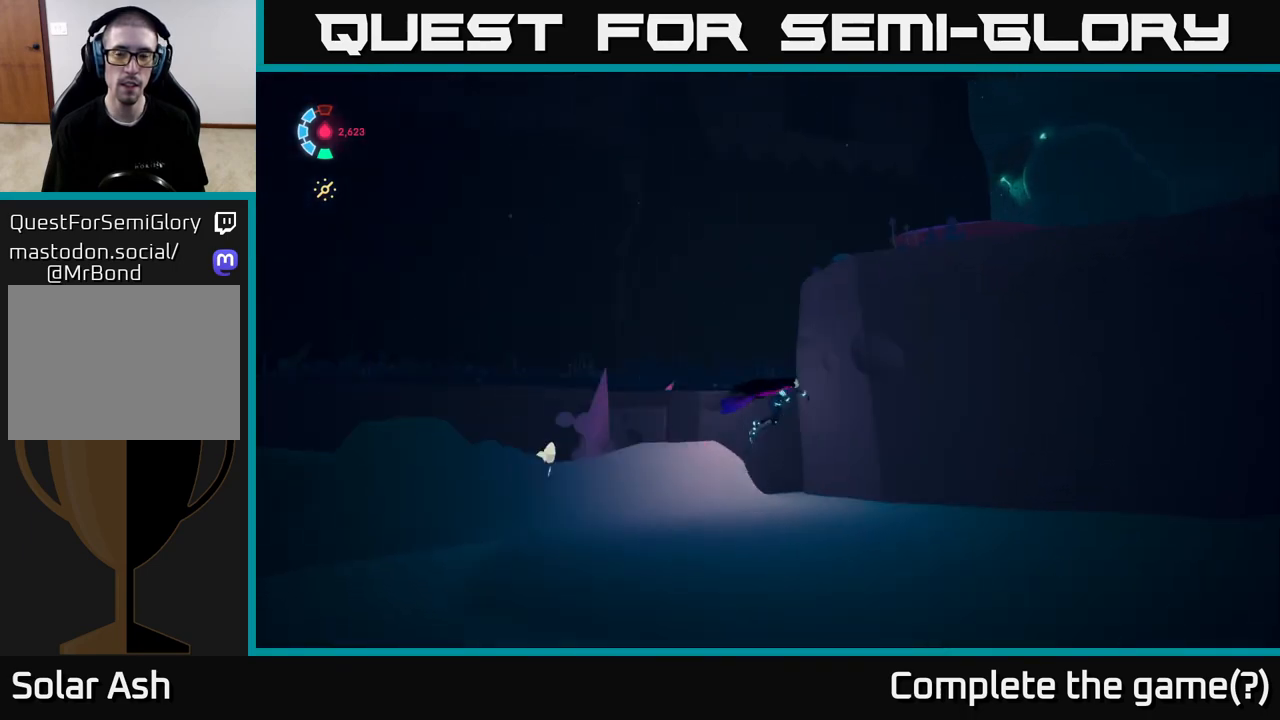
{"buttons": ["L2"], "left_stick": "up-right", "events": [[83, "R2", "up"], [100, "A", "up"], [200, "A", "down"], [467, "A", "up"]]}
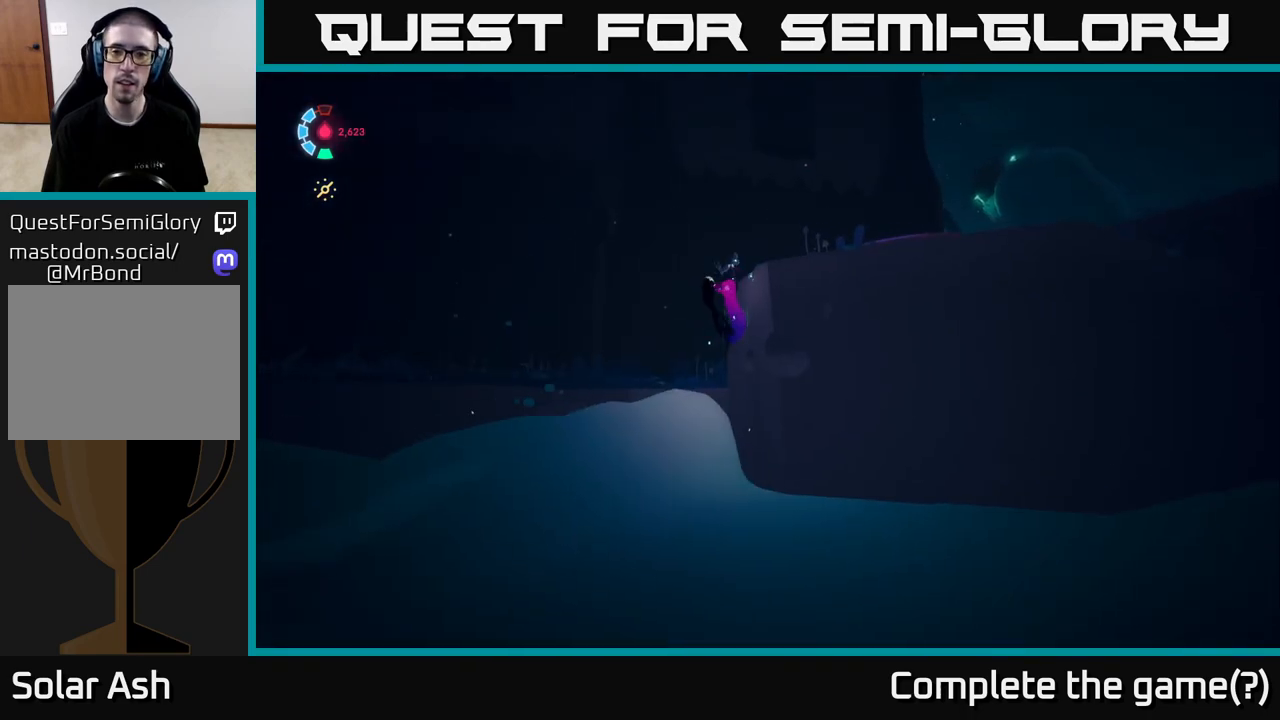
{"buttons": [], "left_stick": "up-right", "events": [[250, "L2", "up"]]}
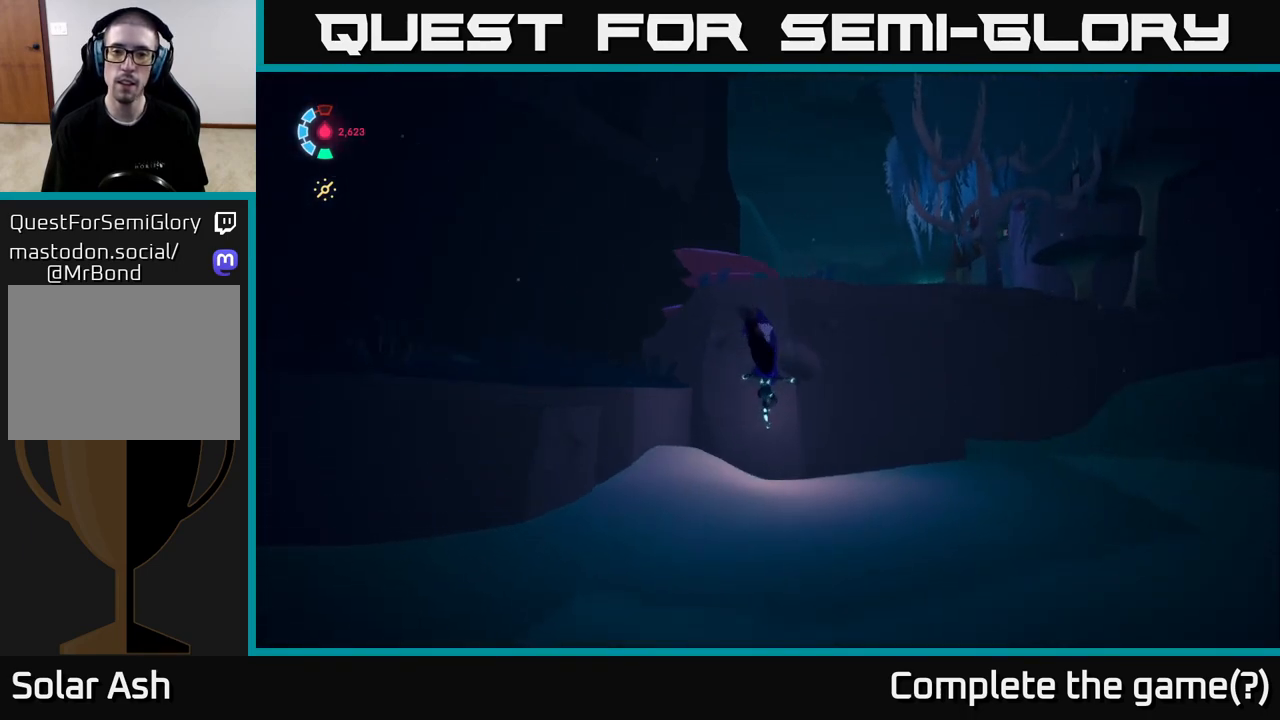
{"buttons": ["L2", "R2"], "left_stick": "right", "events": [[267, "left_stick", "right"], [350, "L2", "down"], [417, "R2", "down"]]}
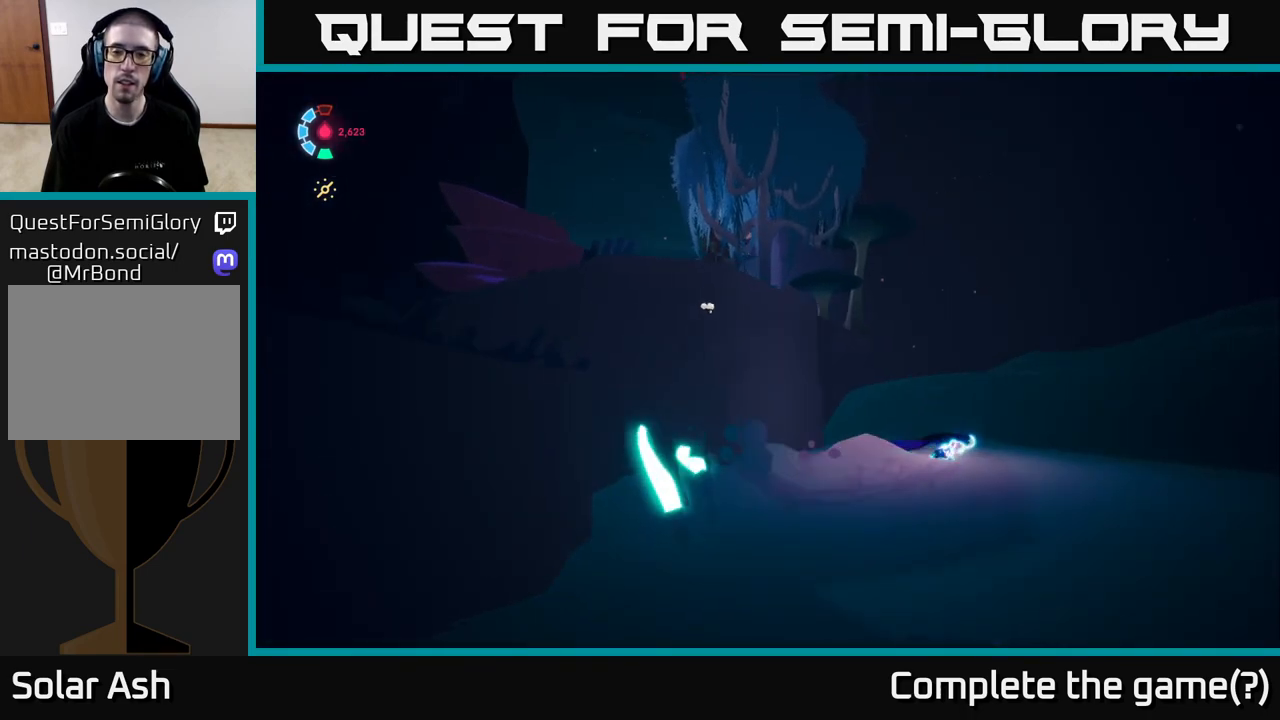
{"buttons": ["L2", "R2"], "left_stick": "up-left", "events": [[133, "left_stick", "up-right"], [267, "left_stick", "up"], [417, "left_stick", "up-left"]]}
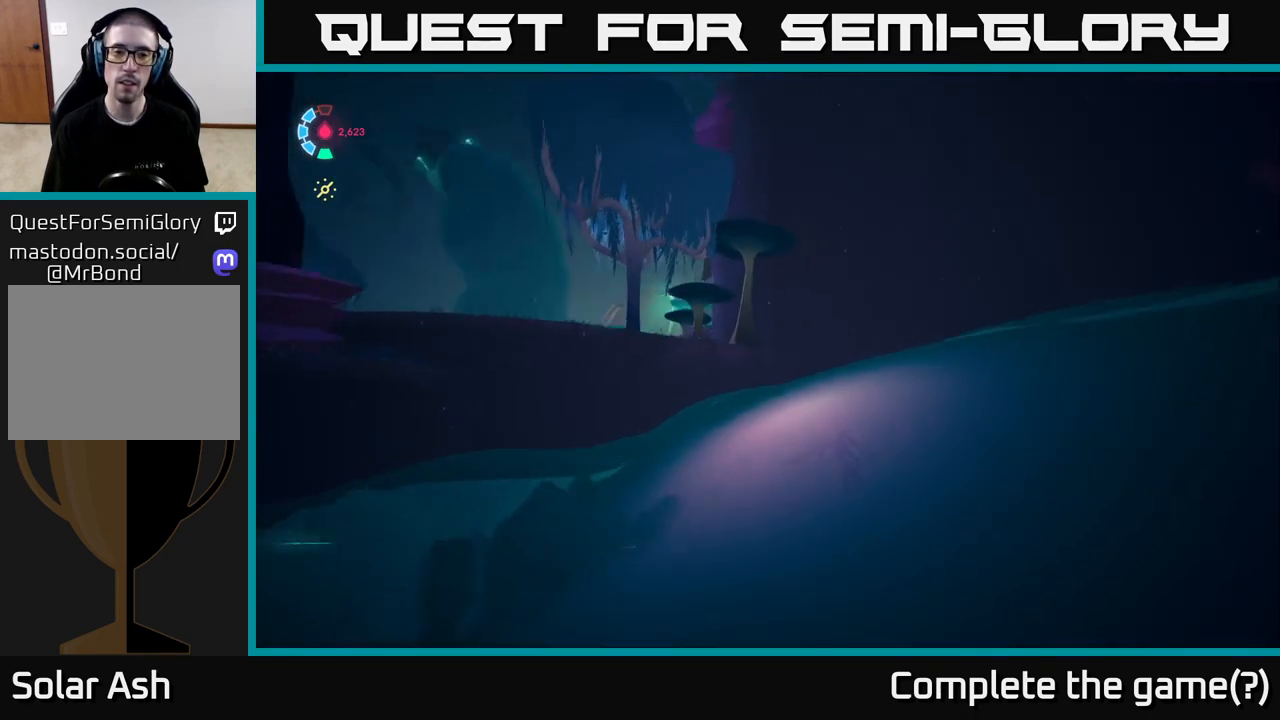
{"buttons": ["A", "L2", "R2"], "left_stick": "up-left", "events": [[500, "A", "down"]]}
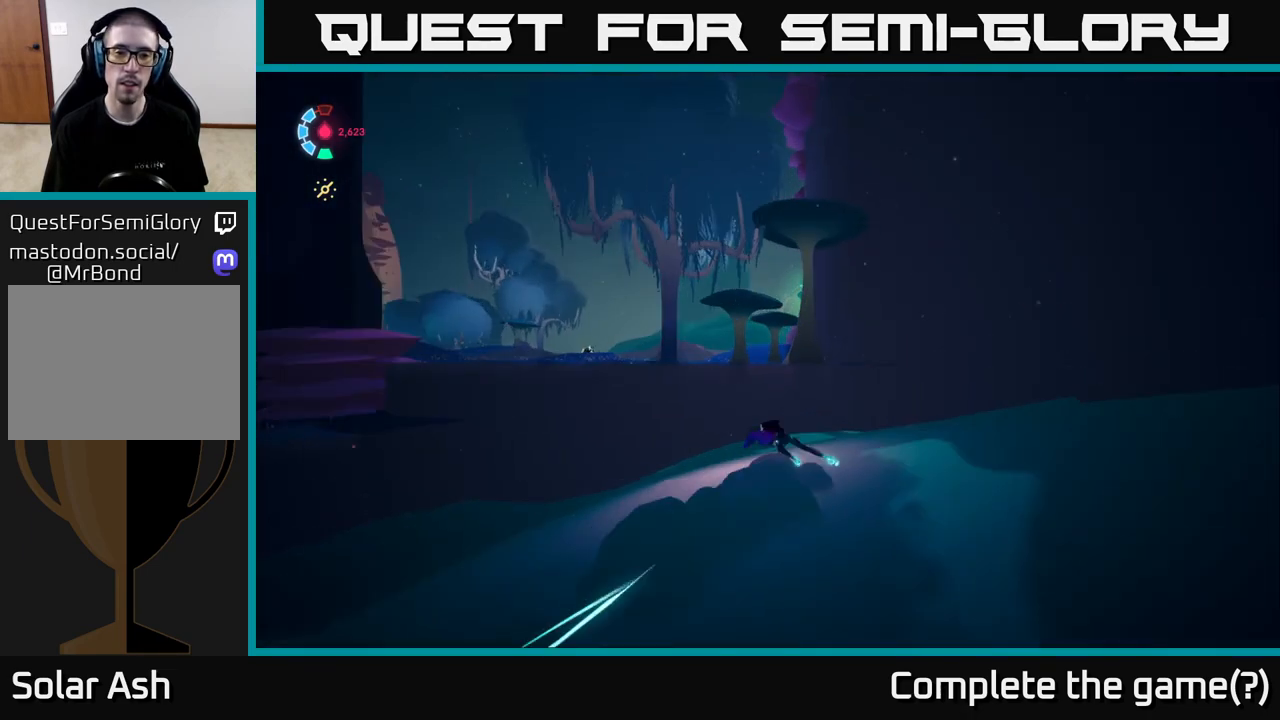
{"buttons": ["A", "L2"], "left_stick": "up", "events": [[183, "R2", "up"], [283, "A", "up"], [333, "A", "down"], [417, "left_stick", "up"]]}
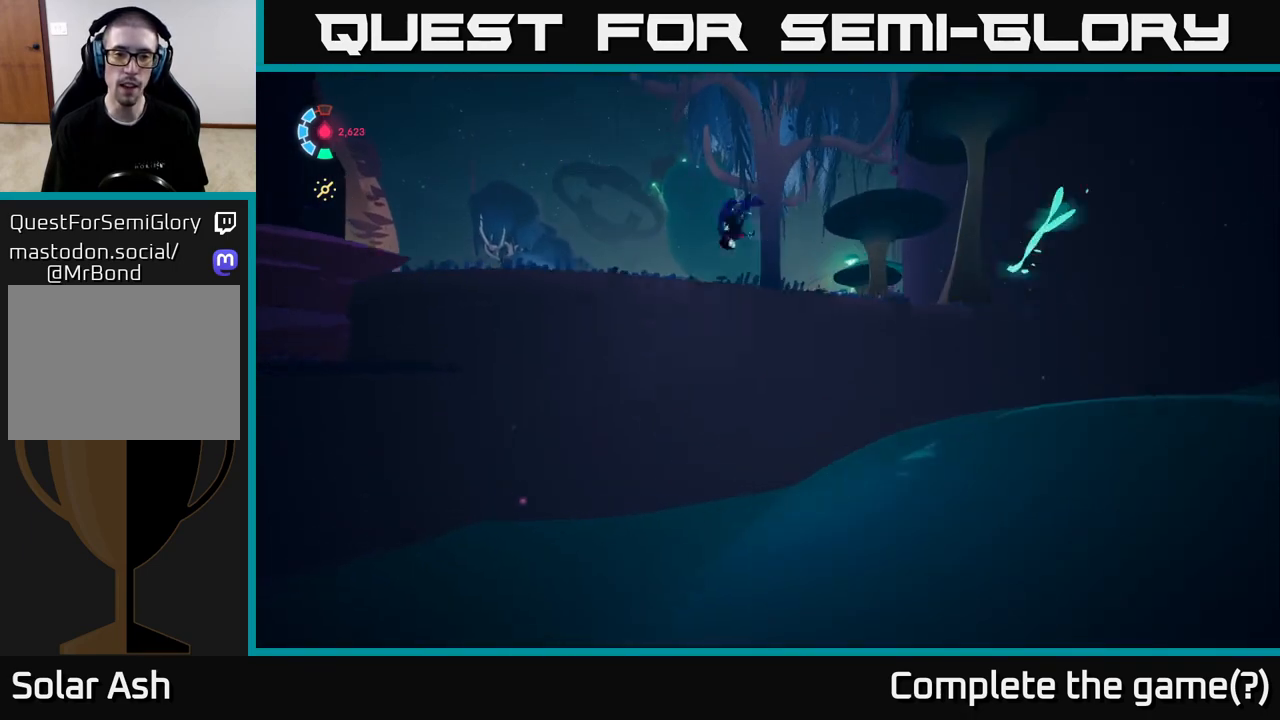
{"buttons": [], "left_stick": "up", "events": [[50, "A", "up"], [400, "L2", "up"]]}
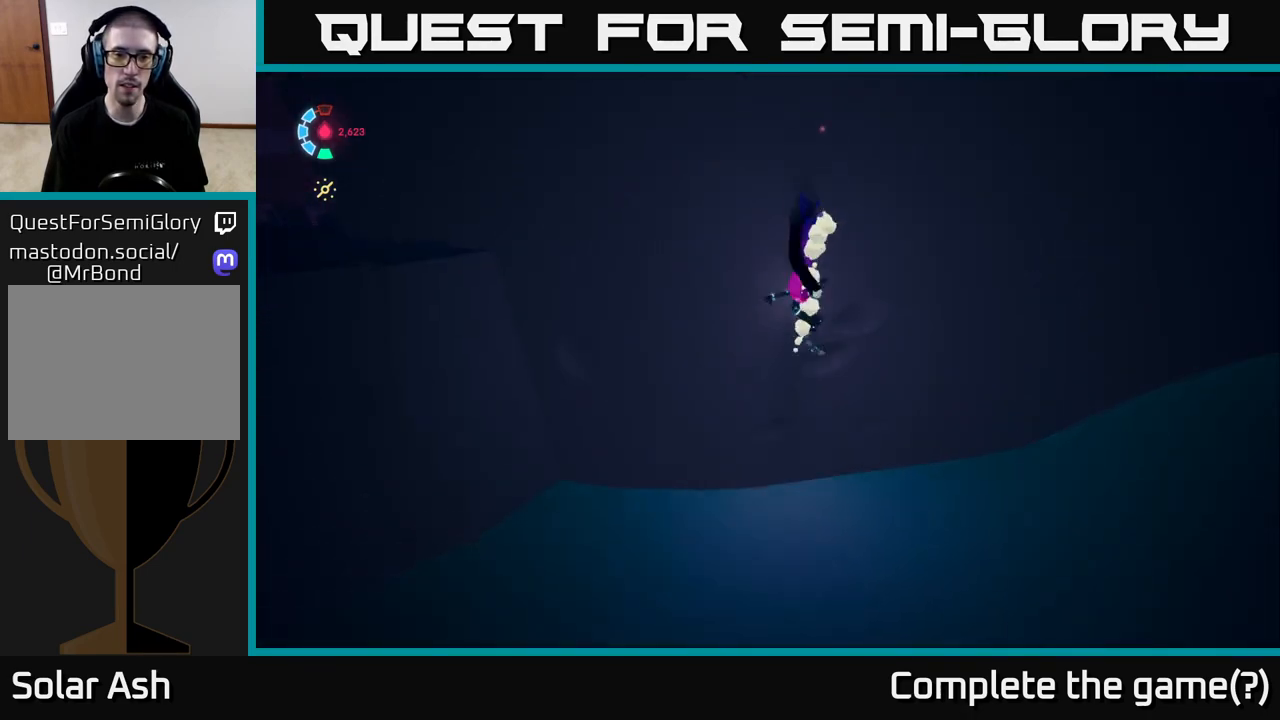
{"buttons": [], "left_stick": "down-left", "events": [[50, "L2", "down"], [183, "L2", "up"], [250, "left_stick", "left"], [300, "left_stick", "down-left"]]}
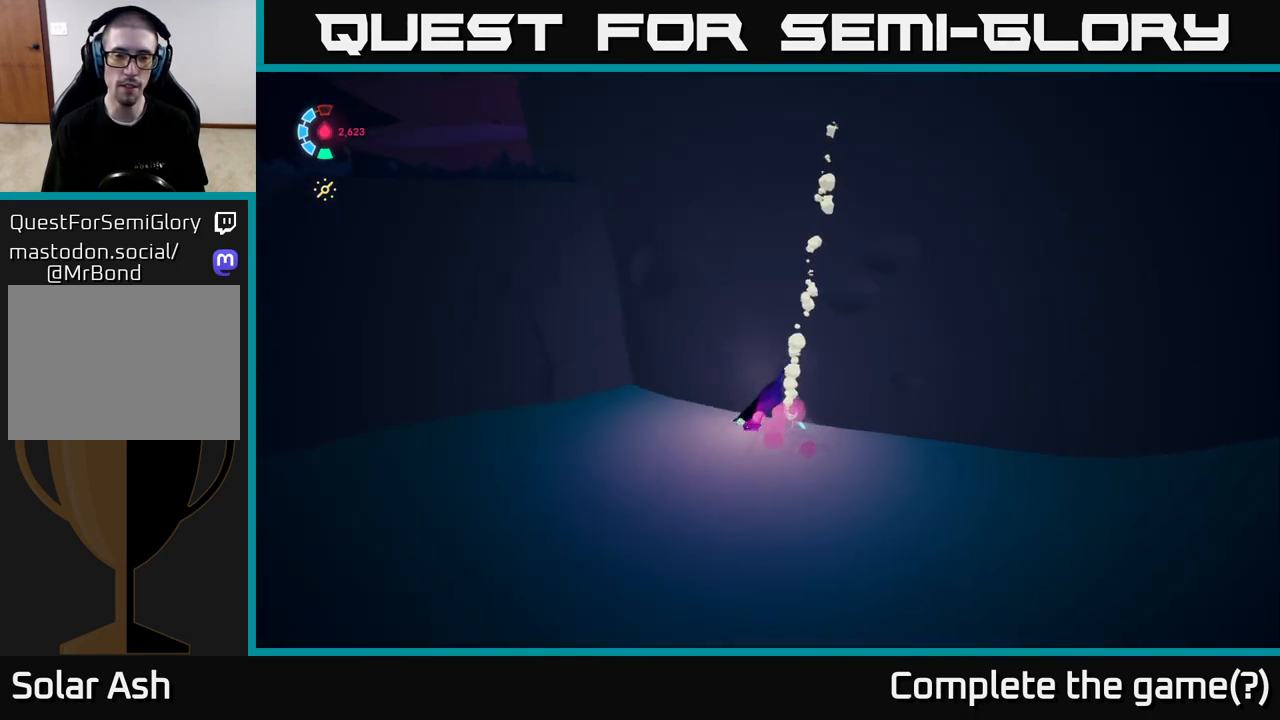
{"buttons": ["L2", "R2"], "left_stick": "down-right", "events": [[67, "left_stick", "down"], [150, "R2", "down"], [233, "L2", "down"], [433, "left_stick", "down-right"]]}
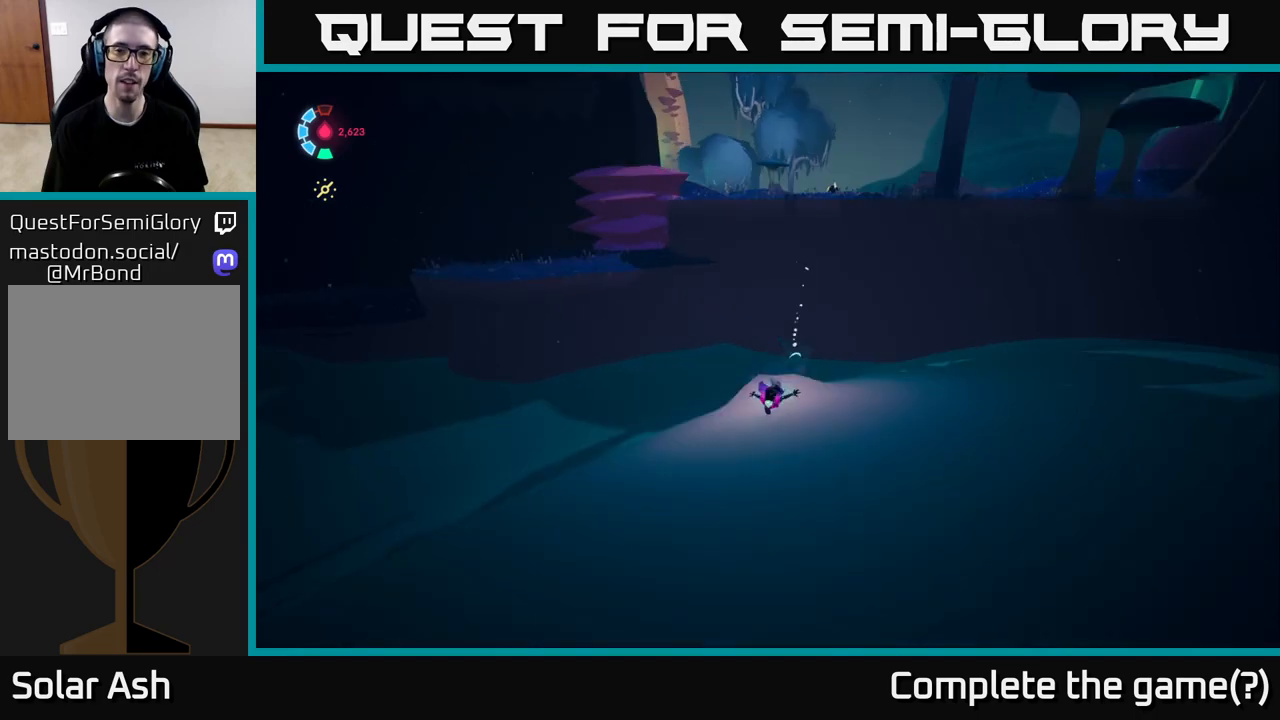
{"buttons": ["L2", "R2"], "left_stick": "up-right", "events": [[500, "left_stick", "up-right"]]}
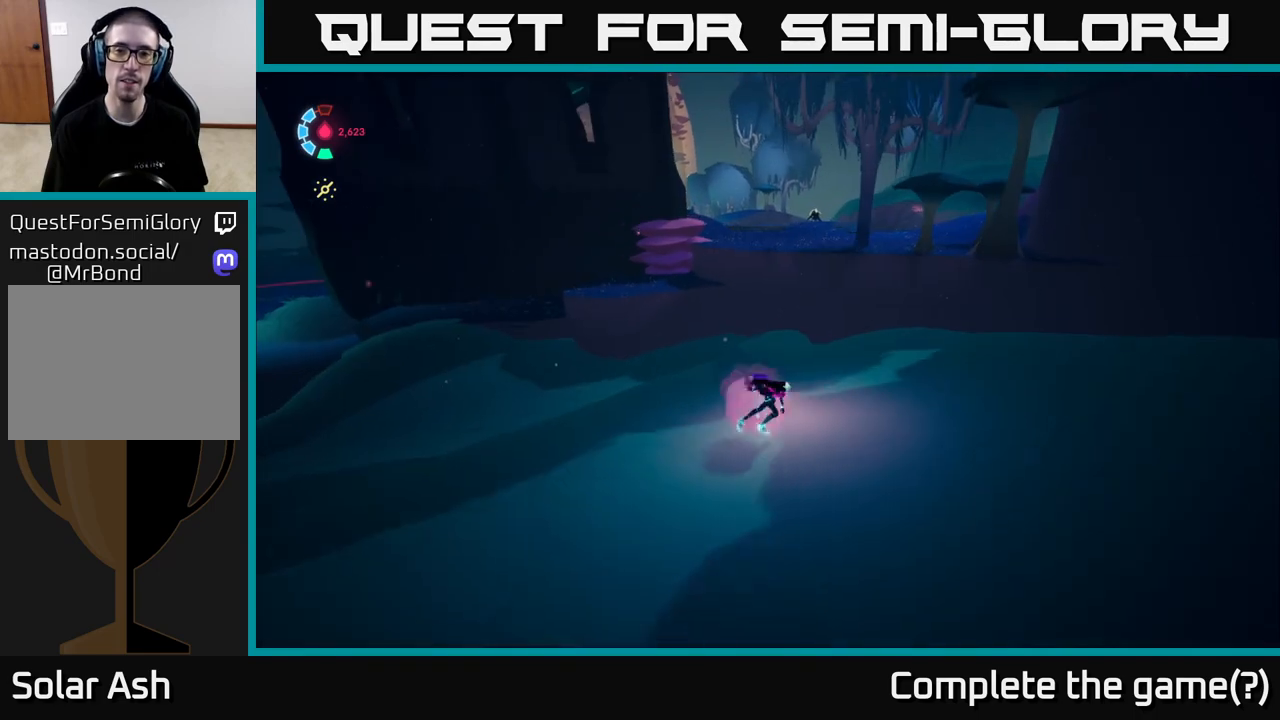
{"buttons": ["L2"], "left_stick": "up", "events": [[317, "R2", "up"], [467, "left_stick", "up"]]}